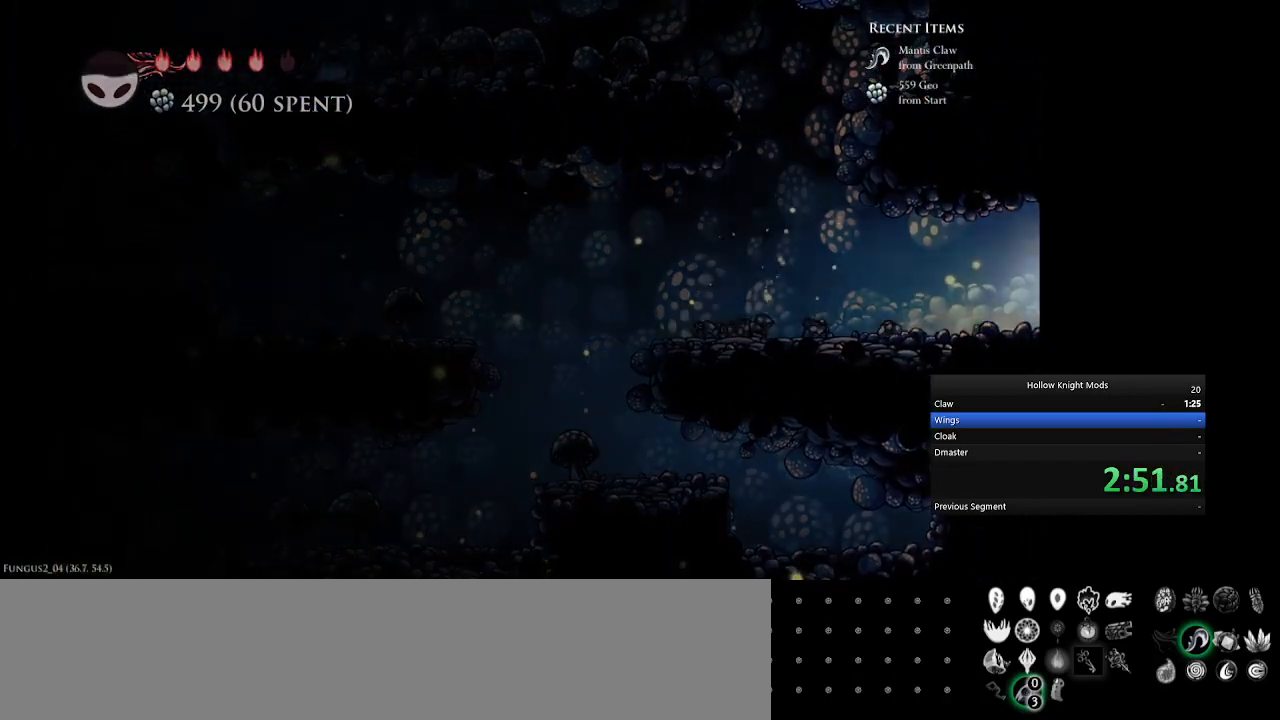
Gameplay with keyboard and mouse; each line is a JSON object with the keys held at the frame after it. "events" lists presses ("down") and releases ("up") of ".", "/", "0", "1", "2", "3", "4", "5", "6", "7", "8", "9", "a", "alt_l", "alt_r", "b", "backslash", "backspace", "c", "caps_lock", "comma", "ctrl_l", "ctrl_r", "d", "down", "e", "equals", "f", "g", "h", "i", "j", "k", "l", "lbracket", "left", "m", "minus", "n", "num0", "num1", "num2", "num3", "num4", "num5", "num7", "num8", "num9", "o", "p", "q", "quote", "r", "rbracket", "return", "right", "s", "semicolon", "shift_l", "shift_r", "space", "super", "t", "tab", "tilde", "u", "up", "v", "w", "x", "y" and "z" between this image and that frame as [ms after this image, input, new state], when the widget could be followed in between. No other keys are recorded. Mouse buttons are not recorded. Not read: mouse_move.
{"keys": [], "events": [[100, "num5", "up"], [367, "num5", "down"], [433, "num5", "up"]]}
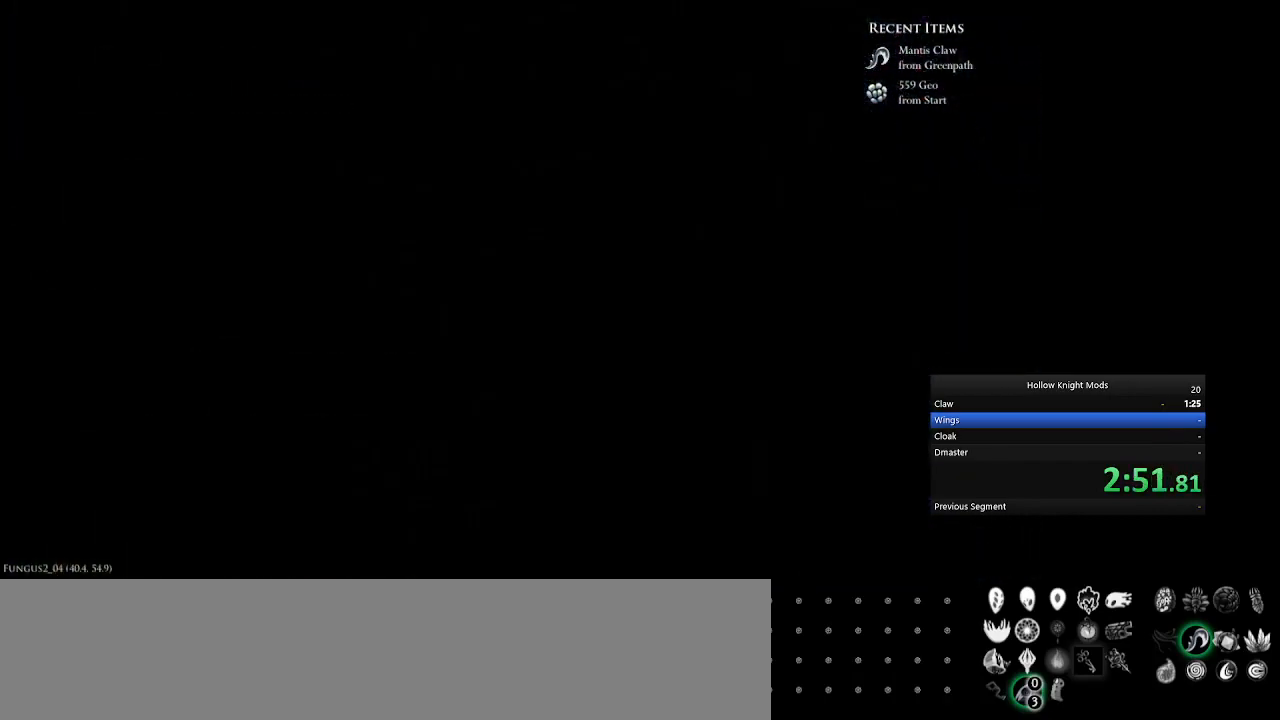
{"keys": ["num5"], "events": [[67, "num5", "down"], [167, "num5", "up"], [267, "num5", "down"], [367, "num5", "up"], [467, "num5", "down"]]}
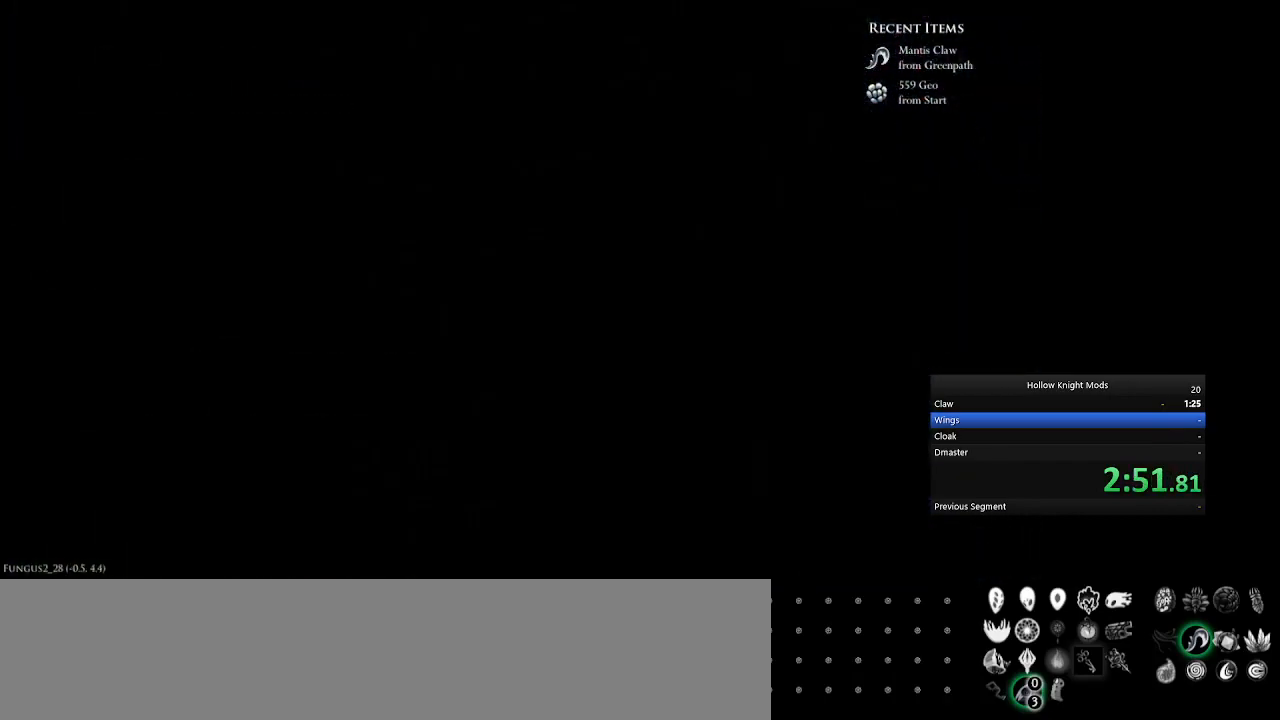
{"keys": ["num5"], "events": [[67, "num5", "up"], [200, "num5", "down"], [267, "num5", "up"], [433, "num5", "down"]]}
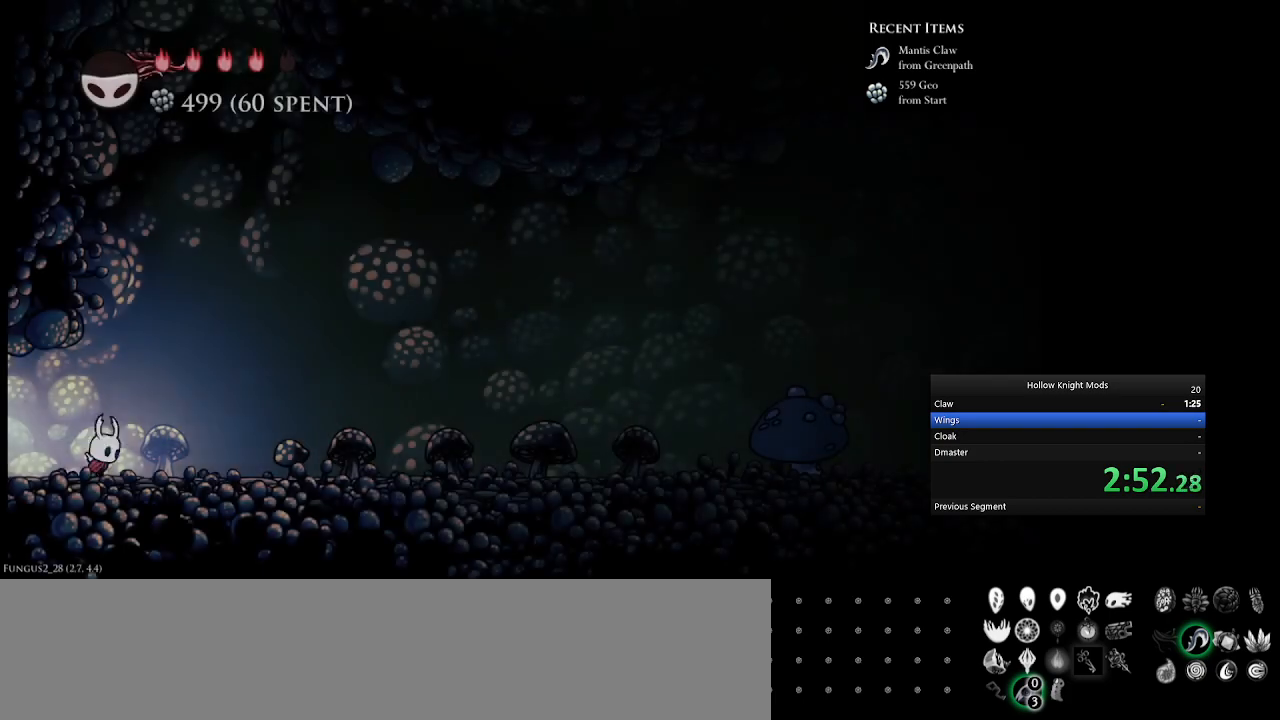
{"keys": ["num4"], "events": [[33, "q", "down"], [133, "num5", "up"], [233, "num4", "down"], [433, "q", "up"]]}
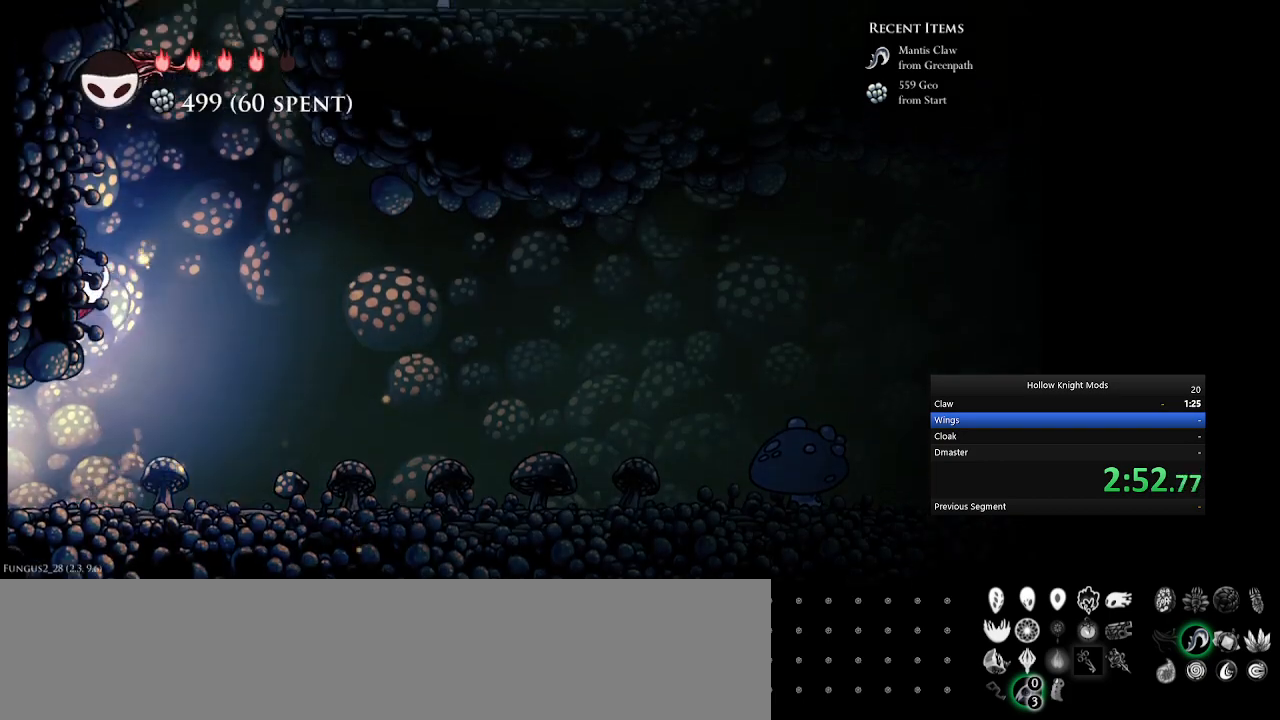
{"keys": ["num5", "q"], "events": [[33, "q", "down"], [333, "q", "up"], [400, "num4", "up"], [400, "num5", "down"], [400, "q", "down"]]}
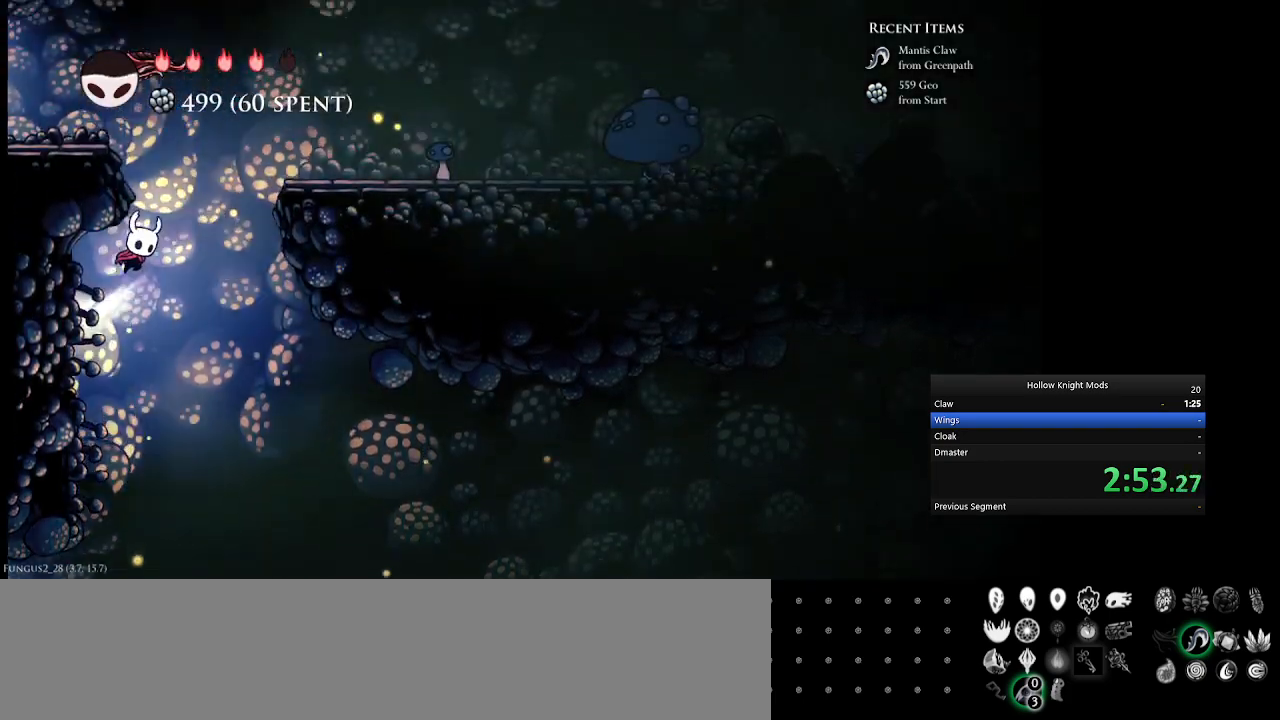
{"keys": ["num4", "num8", "q"], "events": [[100, "num4", "down"], [100, "num5", "up"], [433, "num8", "down"]]}
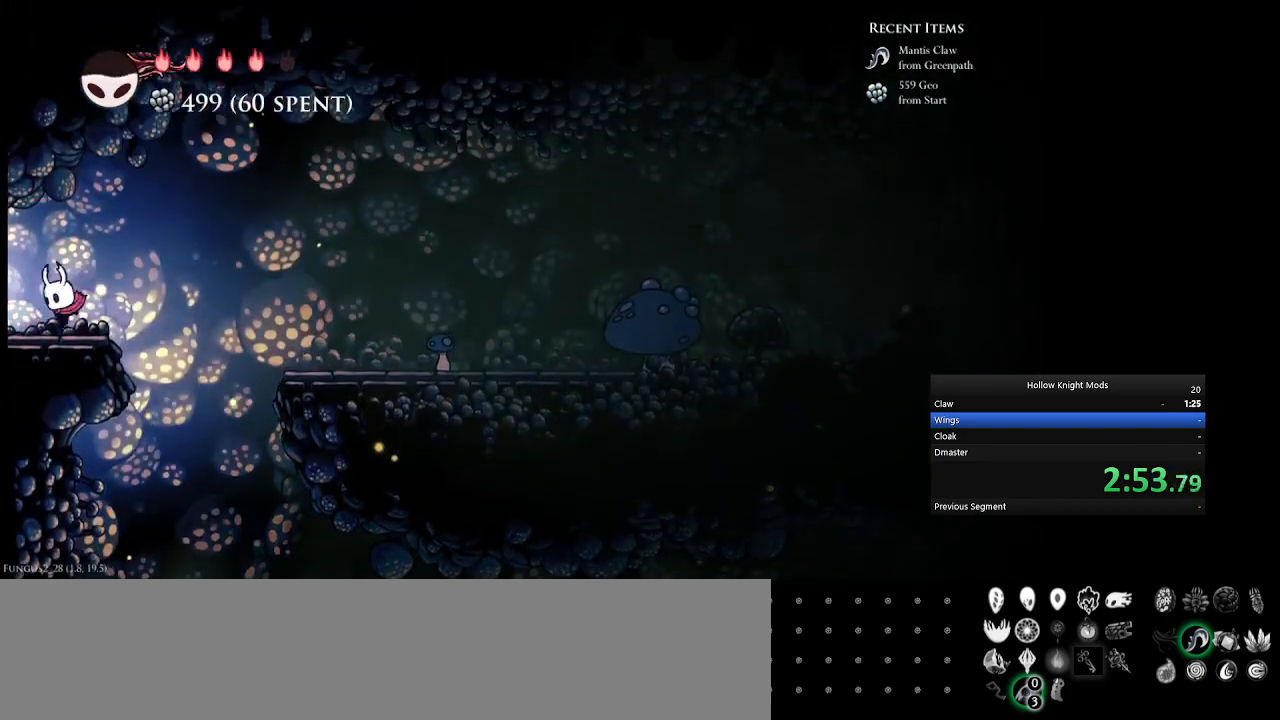
{"keys": [], "events": [[33, "q", "up"], [200, "w", "down"], [300, "w", "up"], [400, "w", "down"], [433, "num8", "up"], [467, "num4", "up"], [500, "w", "up"]]}
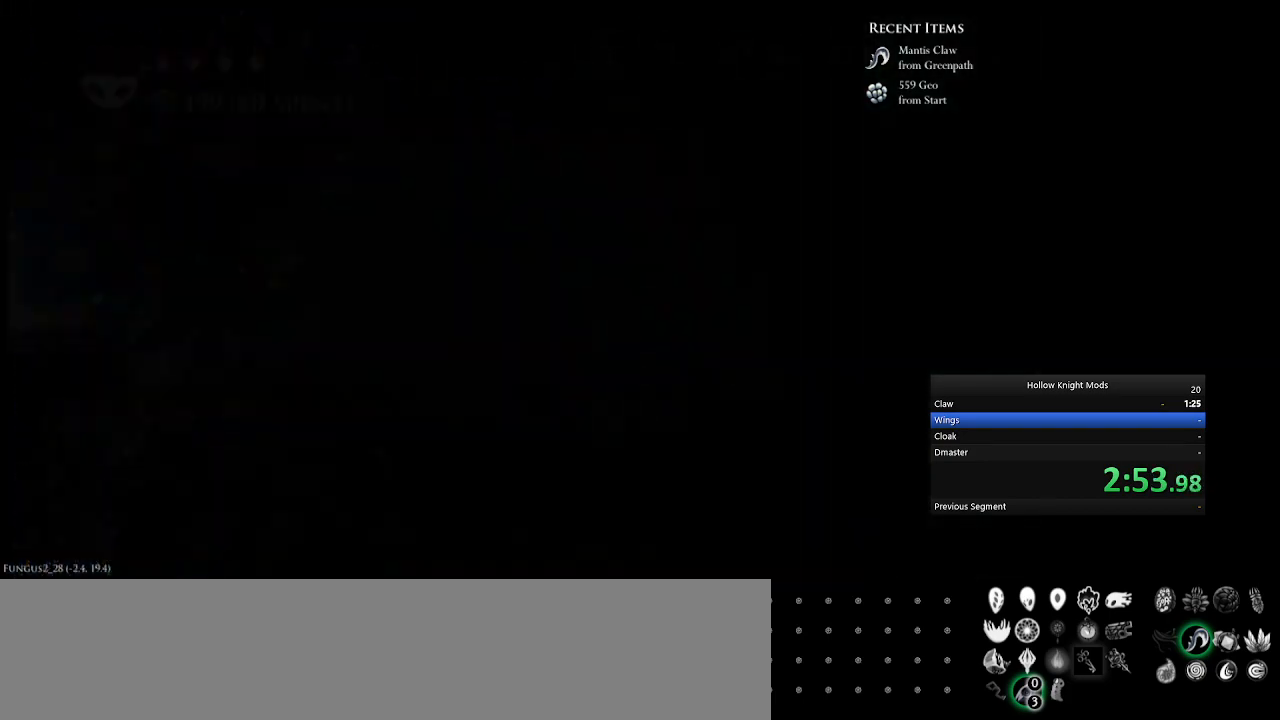
{"keys": ["num4", "num8"], "events": [[100, "w", "down"], [133, "num4", "down"], [167, "num8", "down"], [233, "w", "up"], [300, "w", "down"], [433, "w", "up"]]}
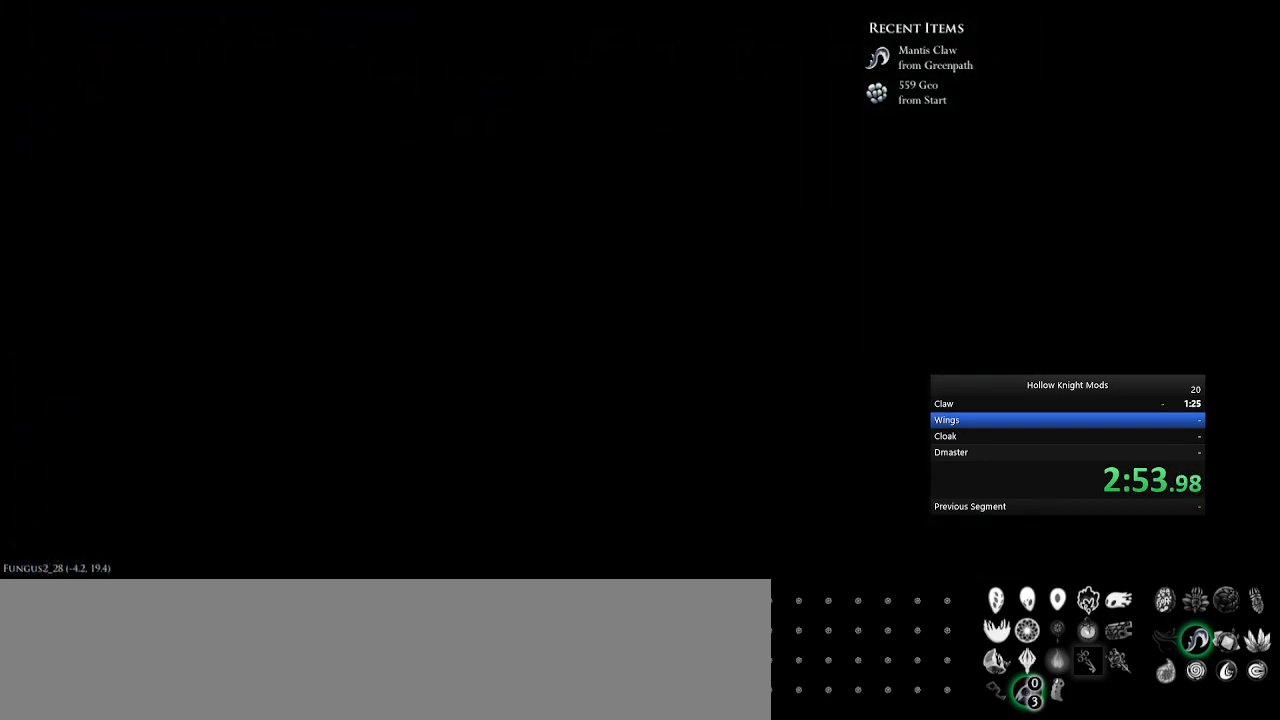
{"keys": ["num4"], "events": [[33, "w", "down"], [133, "w", "up"], [400, "num8", "up"]]}
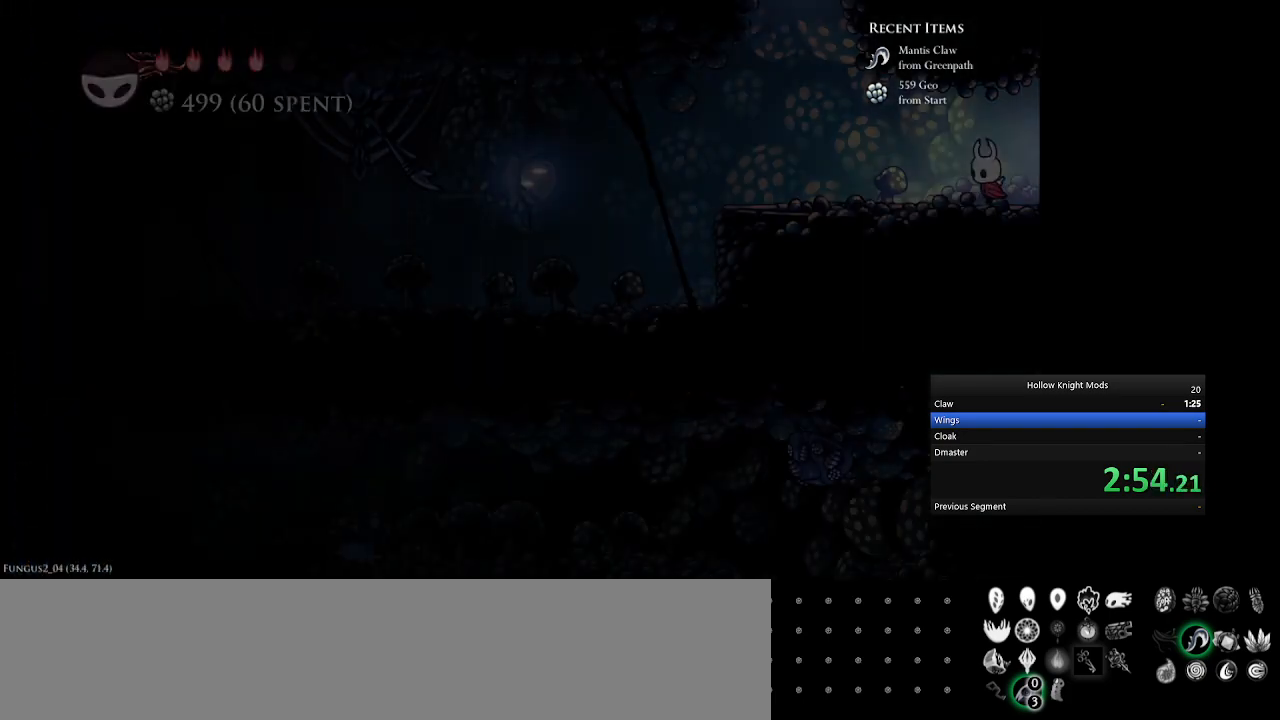
{"keys": ["num4", "q"], "events": [[400, "q", "down"]]}
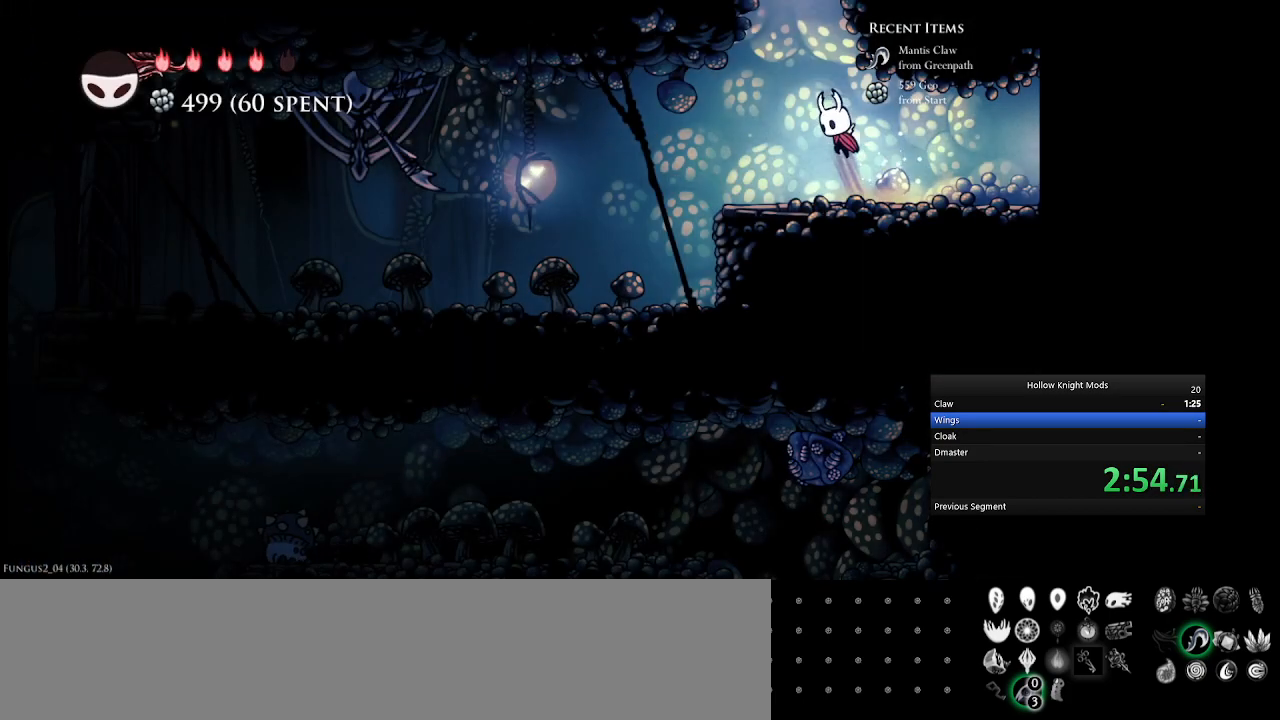
{"keys": [], "events": [[33, "num4", "up"], [433, "q", "up"]]}
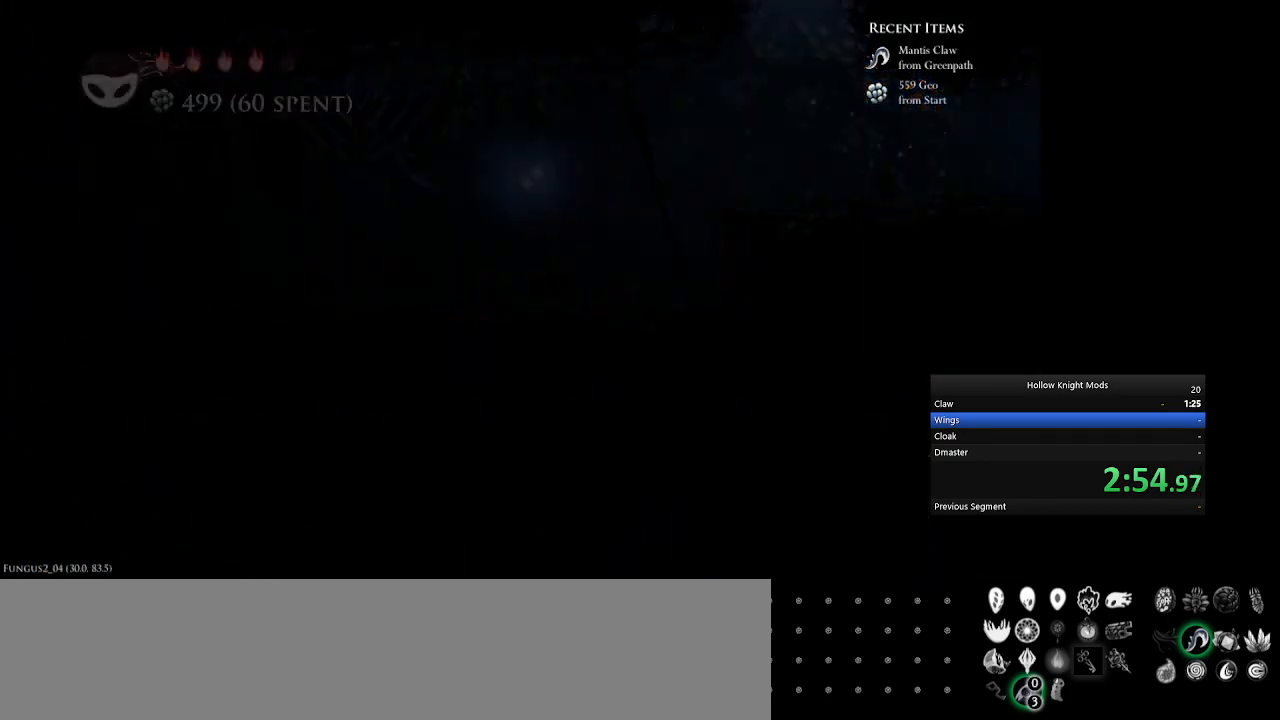
{"keys": ["num4"], "events": [[67, "num4", "down"], [167, "num4", "up"], [300, "num4", "down"], [400, "num4", "up"], [500, "num4", "down"]]}
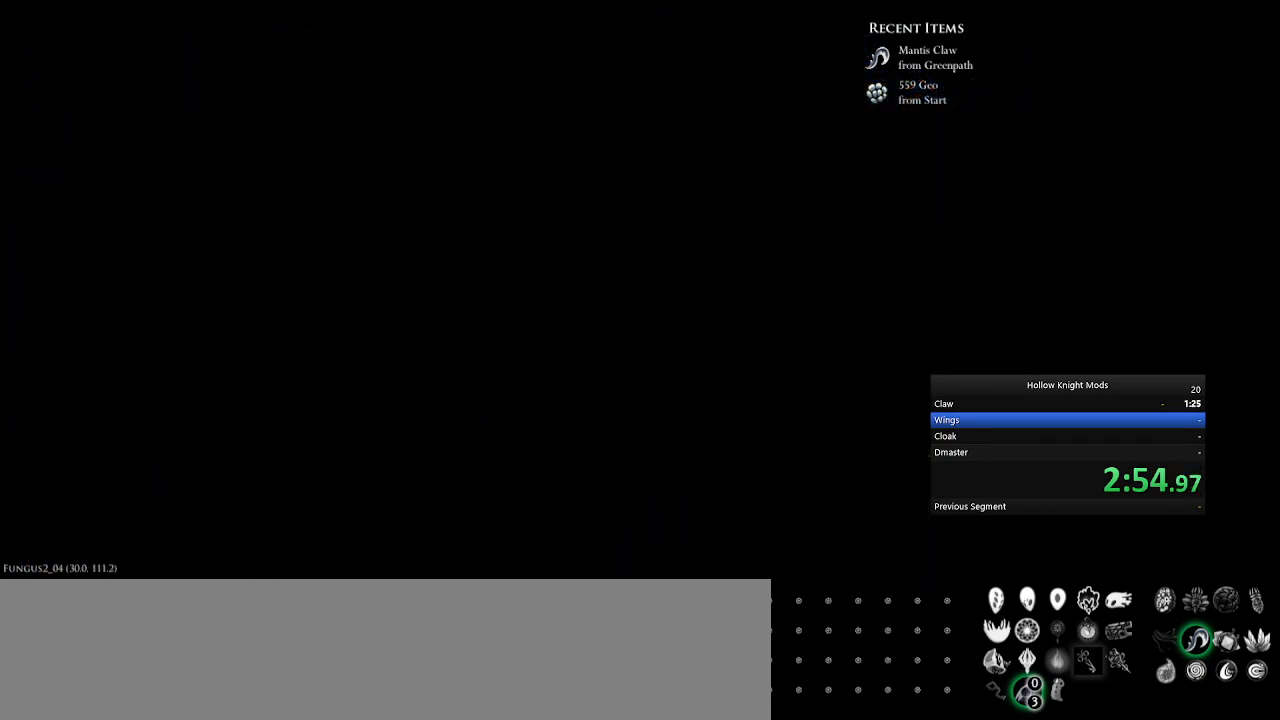
{"keys": [], "events": [[100, "num4", "up"], [200, "num4", "down"], [300, "num4", "up"]]}
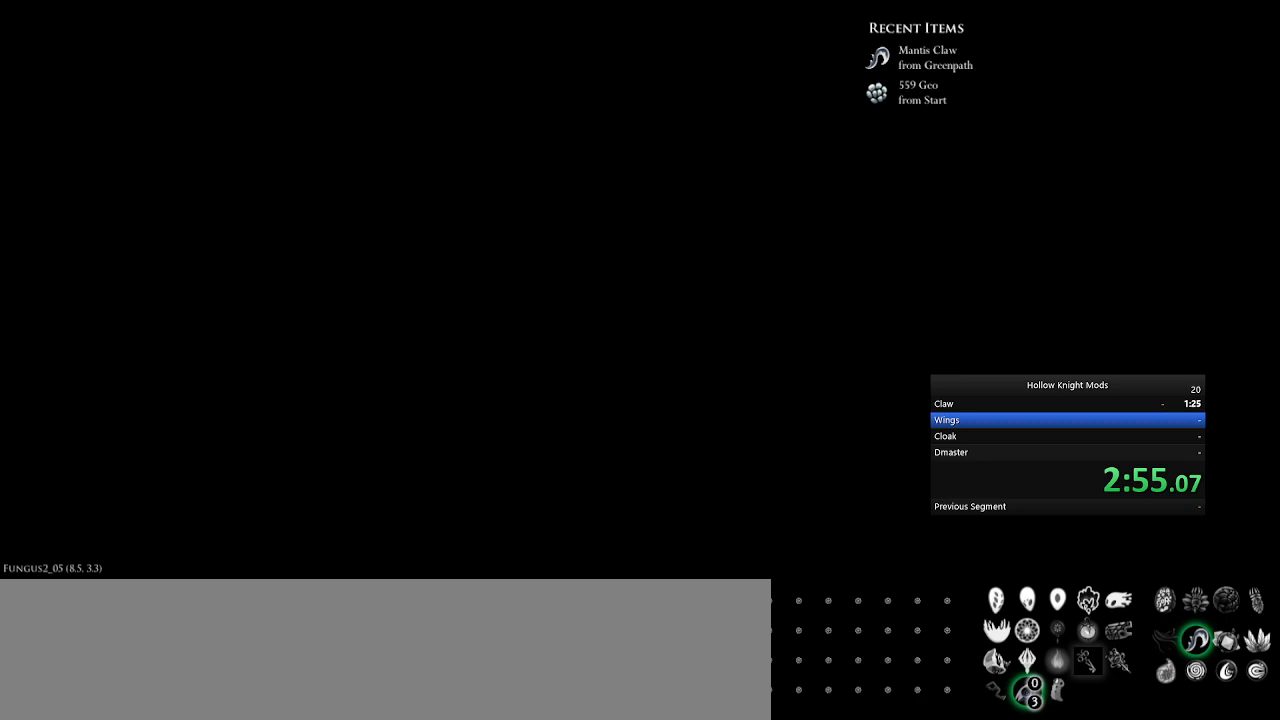
{"keys": ["q"], "events": [[500, "q", "down"]]}
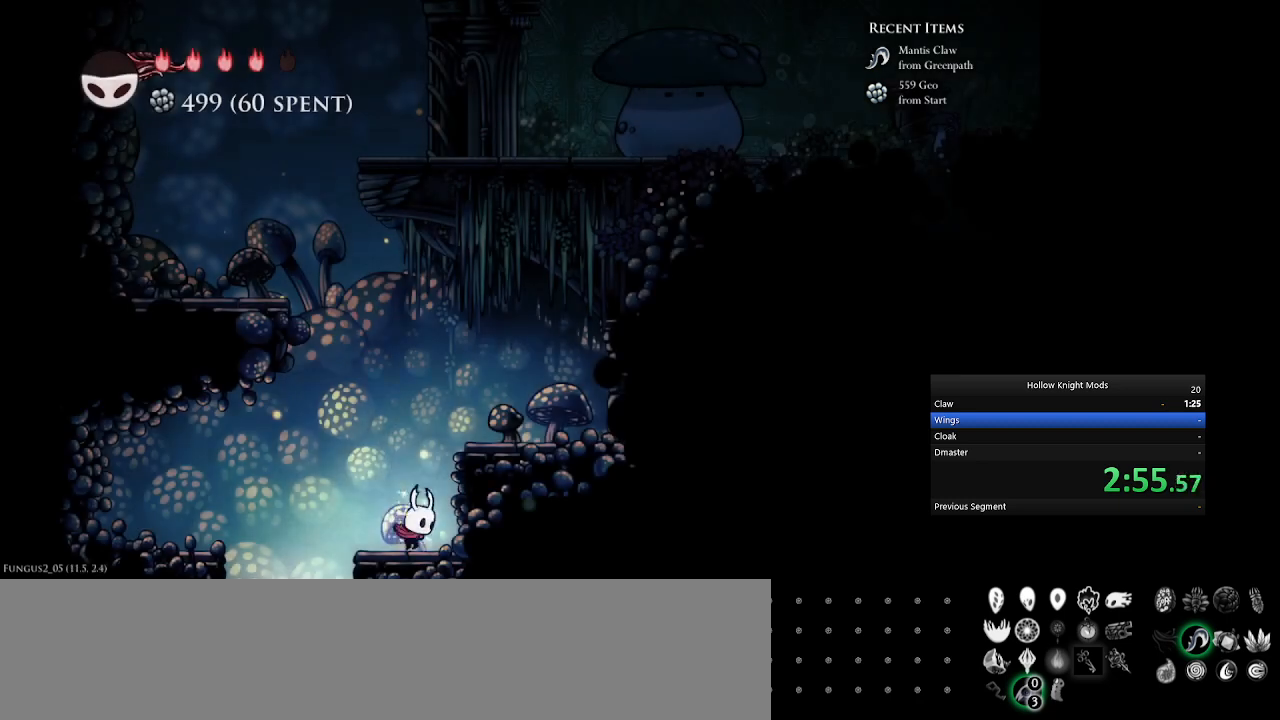
{"keys": ["num4"], "events": [[33, "num4", "down"], [433, "q", "up"]]}
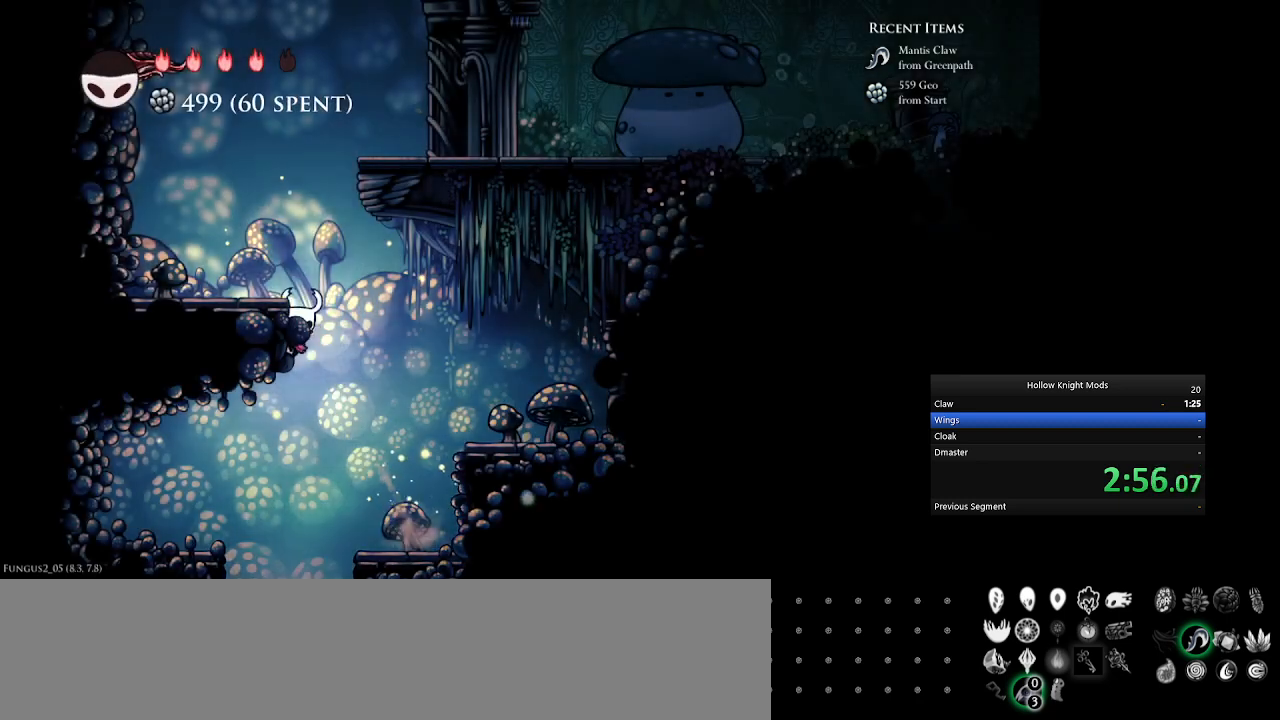
{"keys": ["num5", "q"], "events": [[33, "q", "down"], [267, "num4", "up"], [300, "num5", "down"]]}
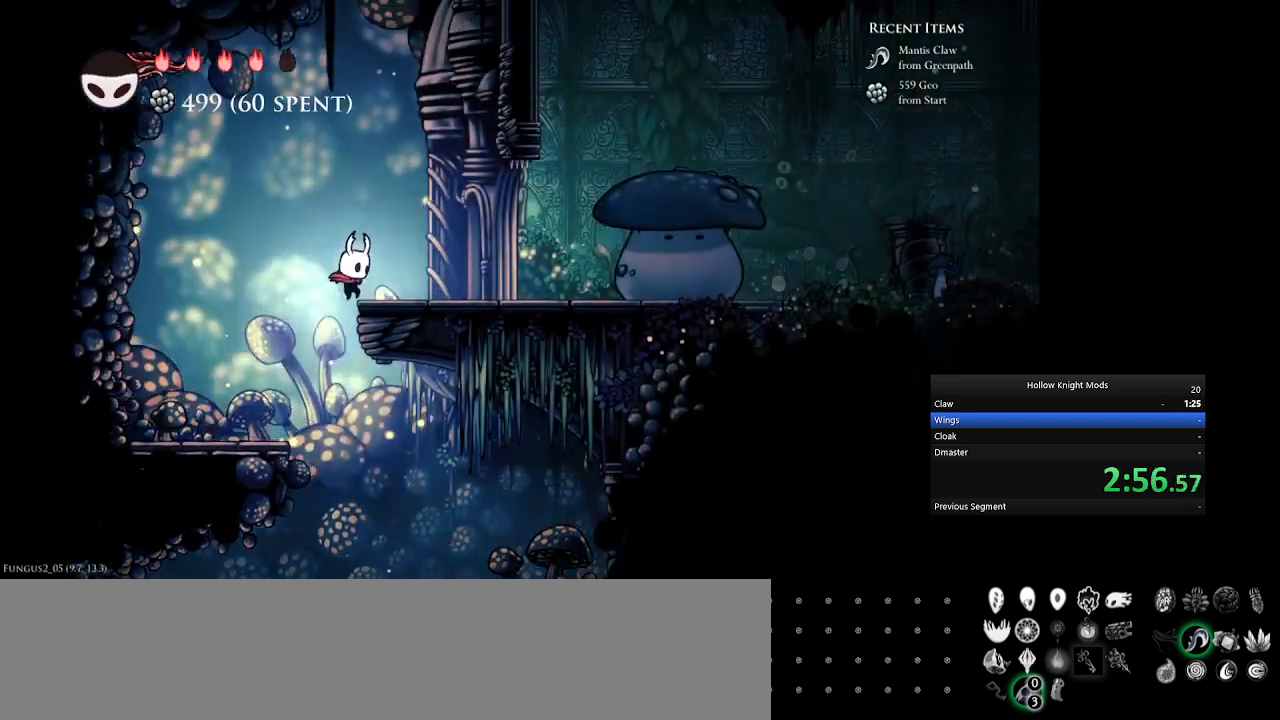
{"keys": ["num5"], "events": [[67, "q", "up"], [133, "q", "down"], [500, "q", "up"]]}
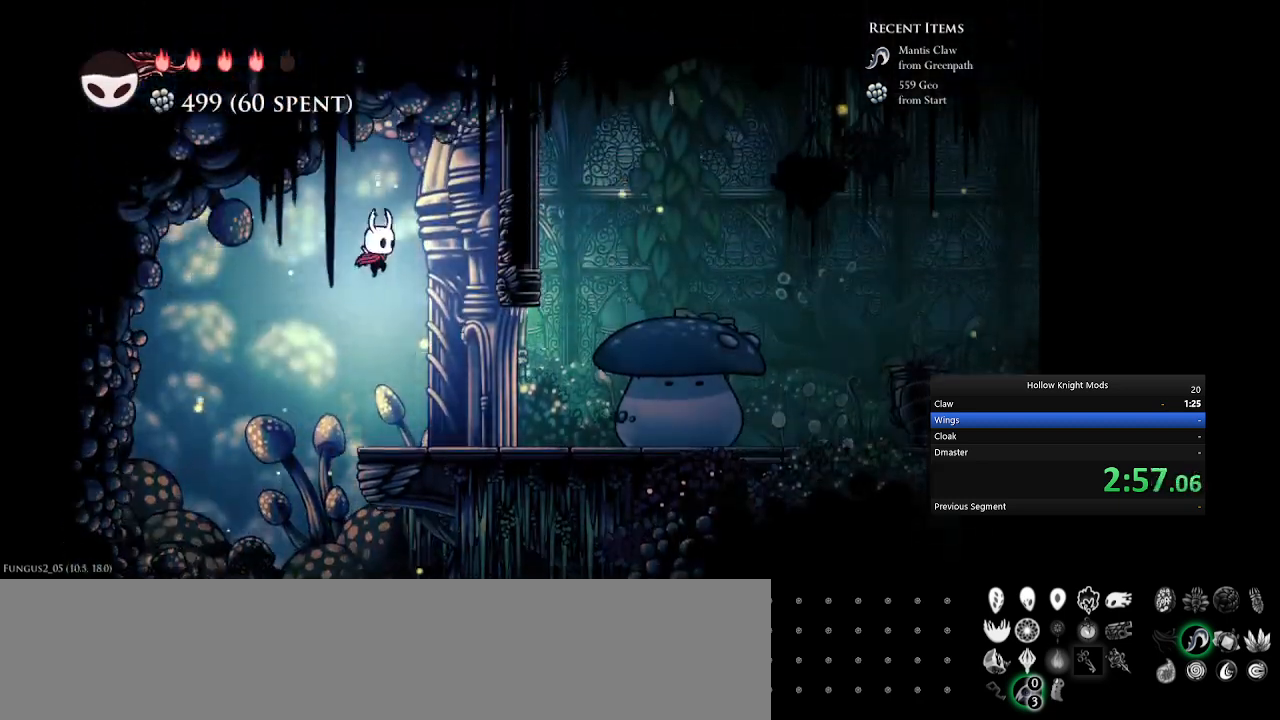
{"keys": ["num5"], "events": []}
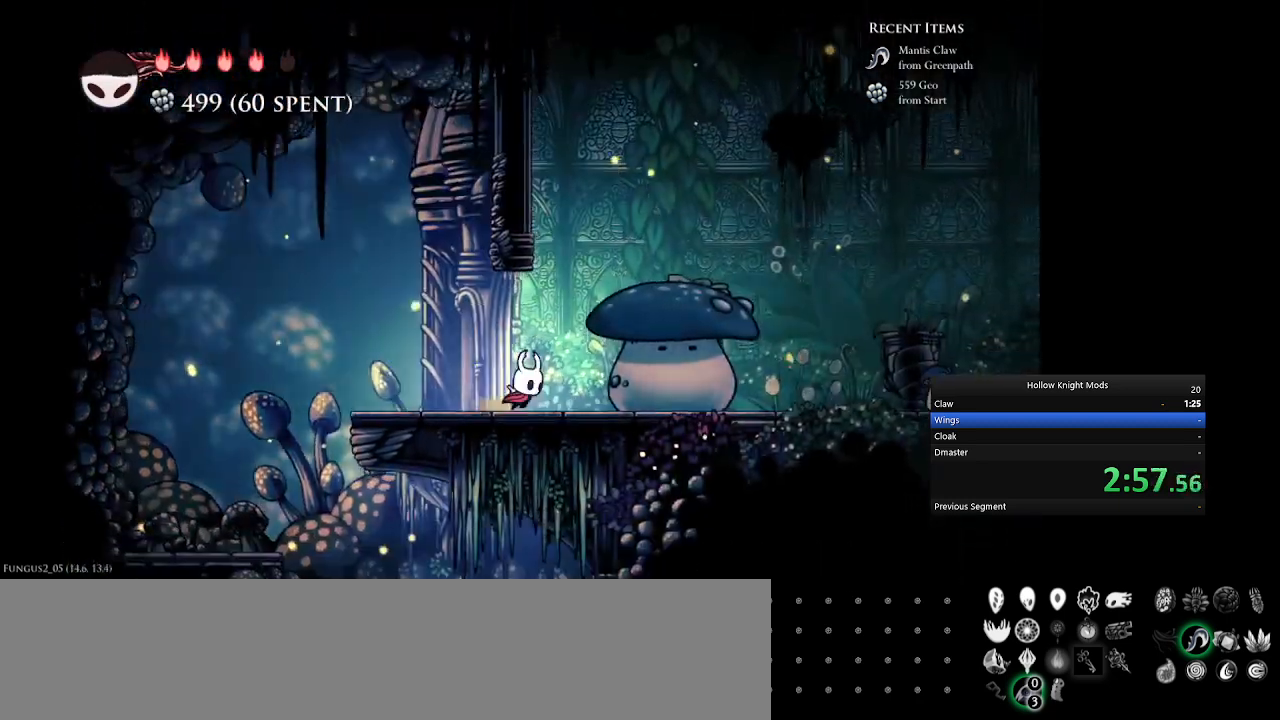
{"keys": ["num5", "q"], "events": [[100, "q", "down"]]}
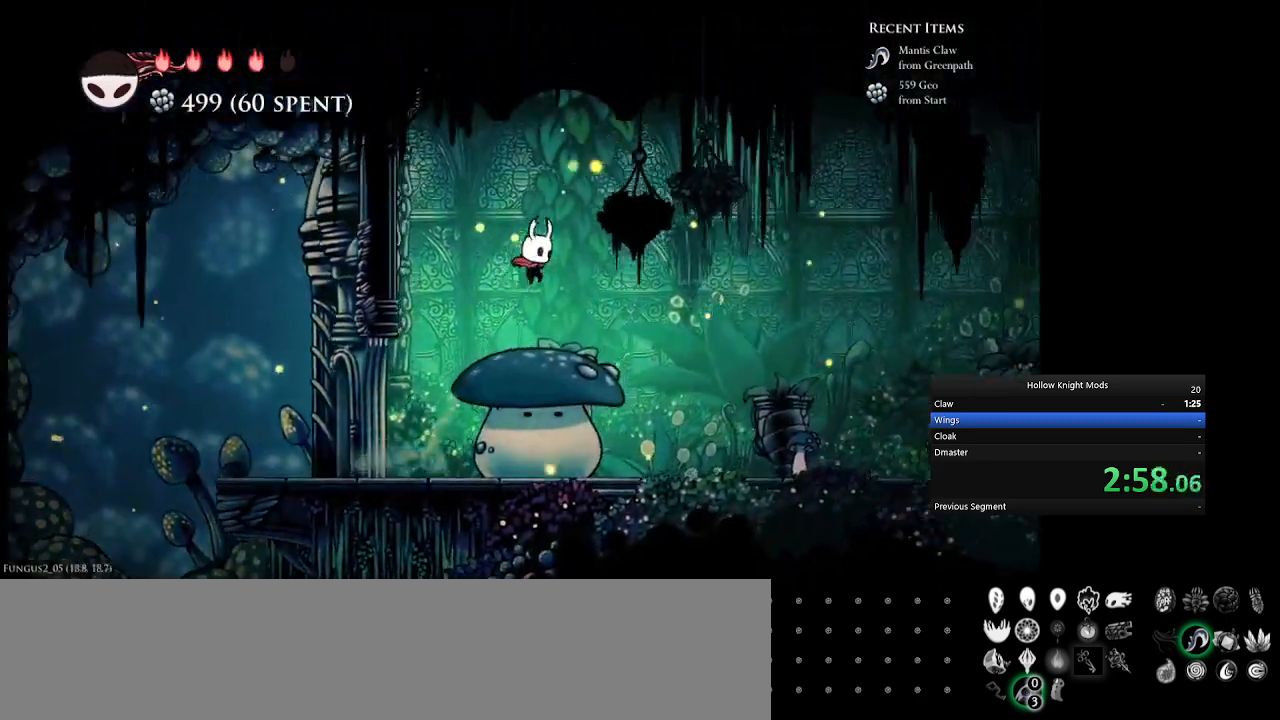
{"keys": ["num5"], "events": [[267, "q", "up"]]}
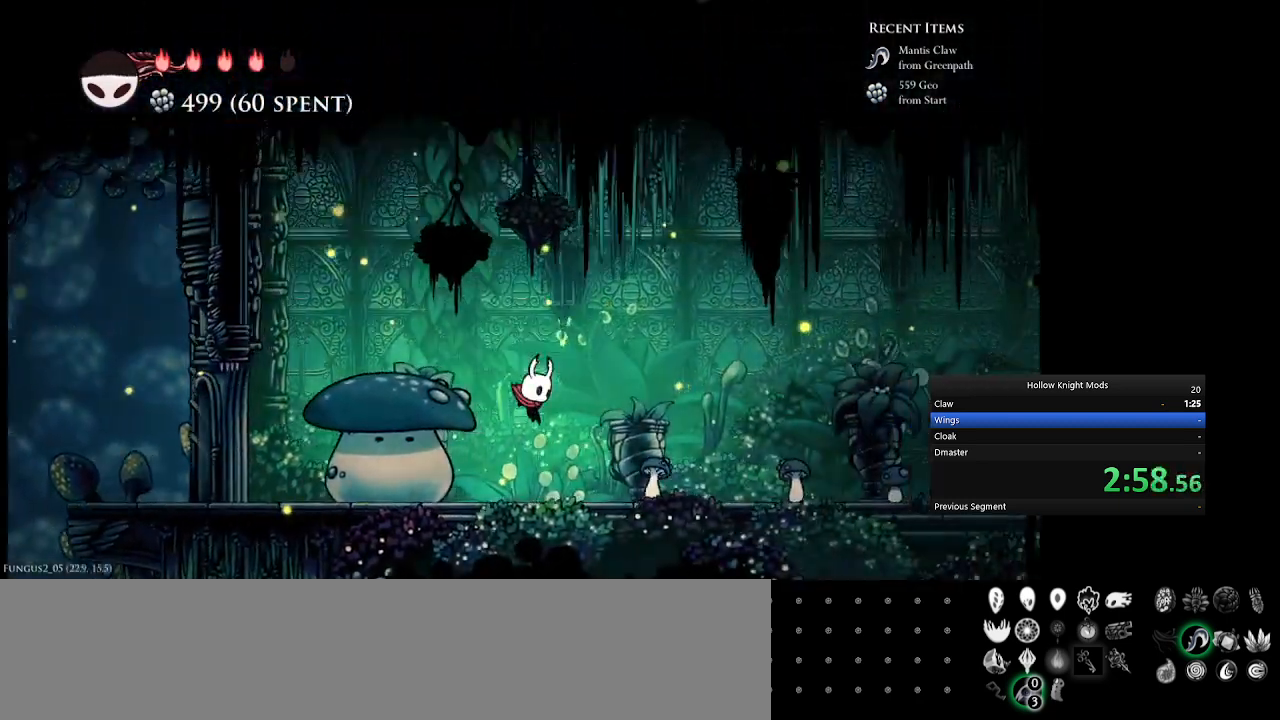
{"keys": ["num5"], "events": [[100, "q", "down"], [233, "q", "up"], [333, "w", "down"], [433, "w", "up"]]}
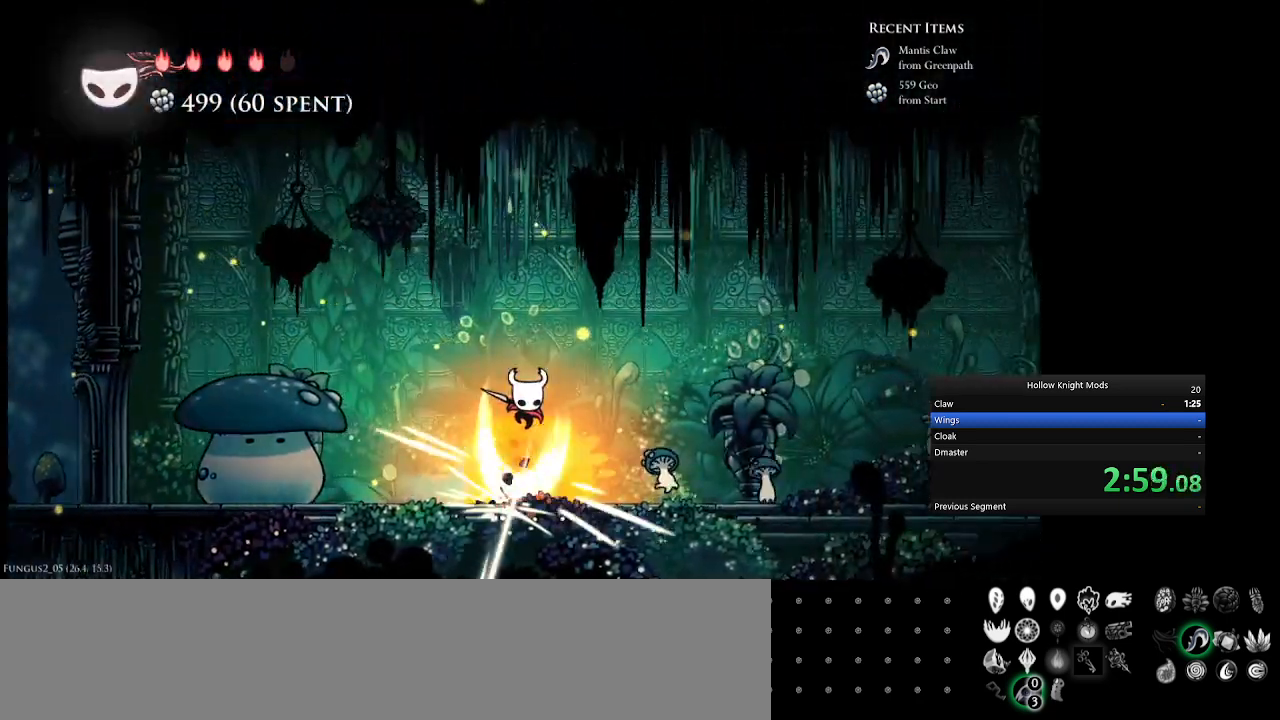
{"keys": ["num5", "w"], "events": [[400, "w", "down"]]}
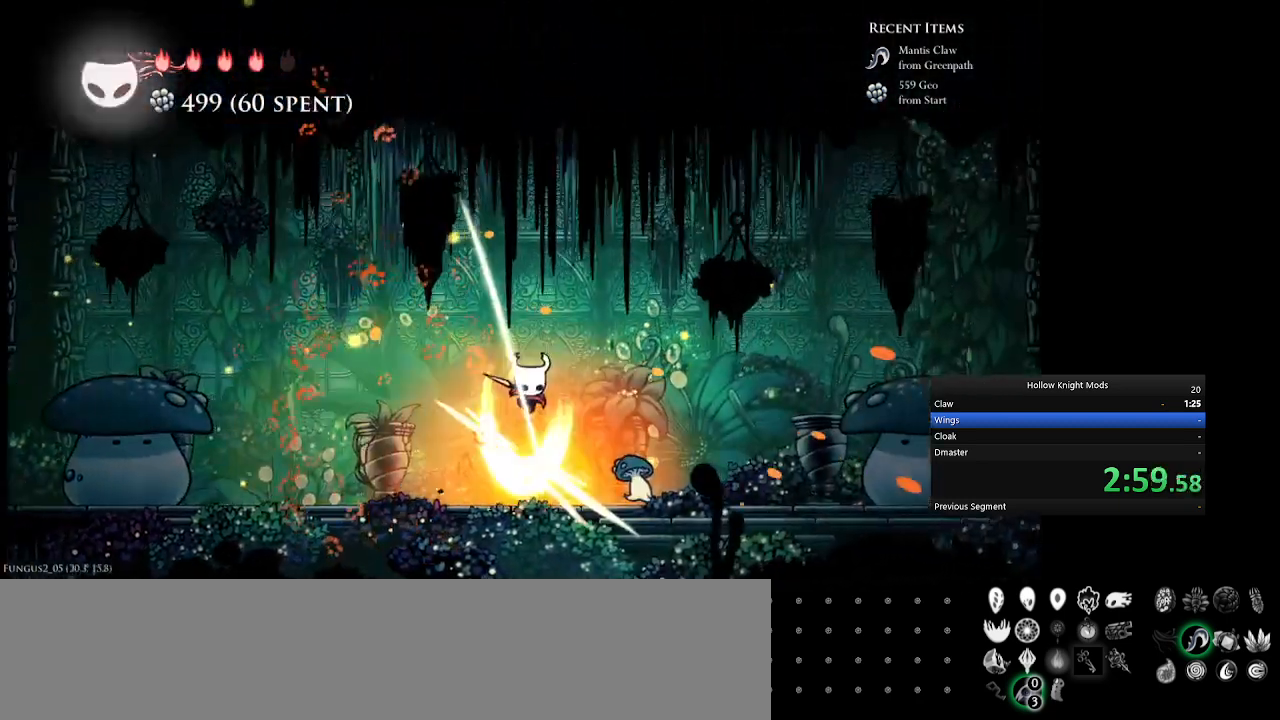
{"keys": ["num5"], "events": [[100, "w", "up"]]}
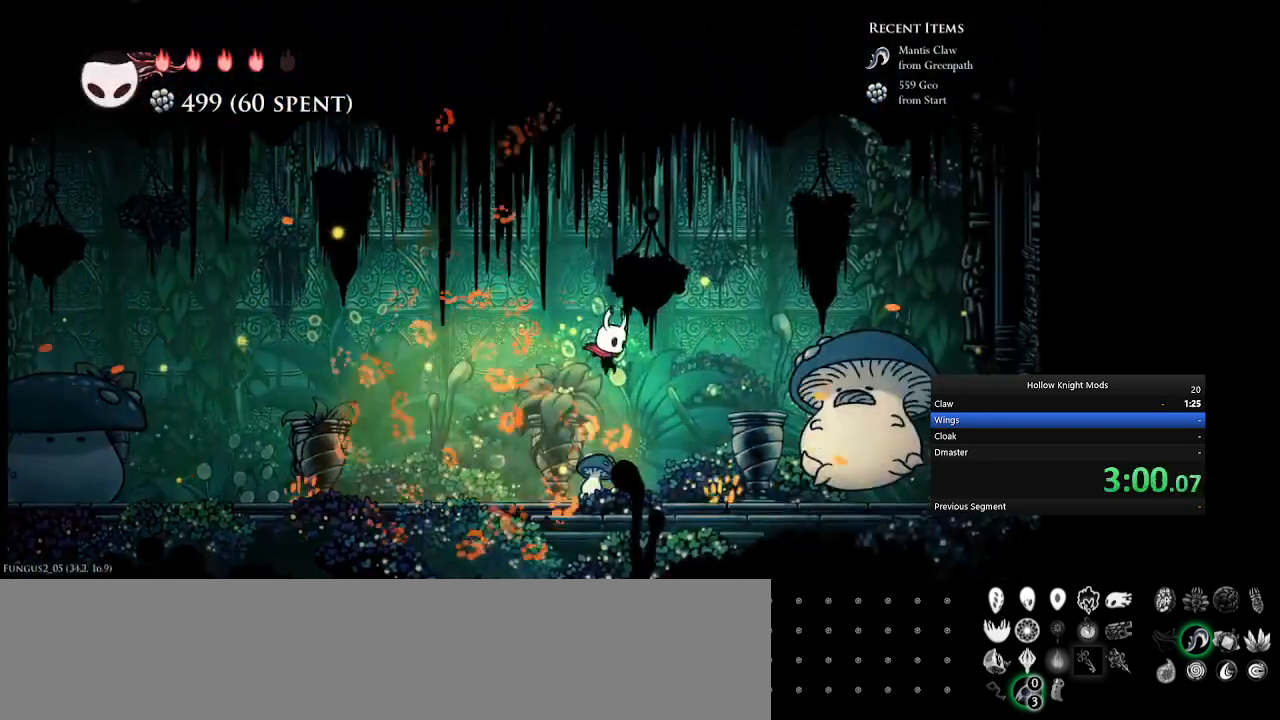
{"keys": [], "events": [[333, "w", "down"], [433, "w", "up"], [500, "num5", "up"]]}
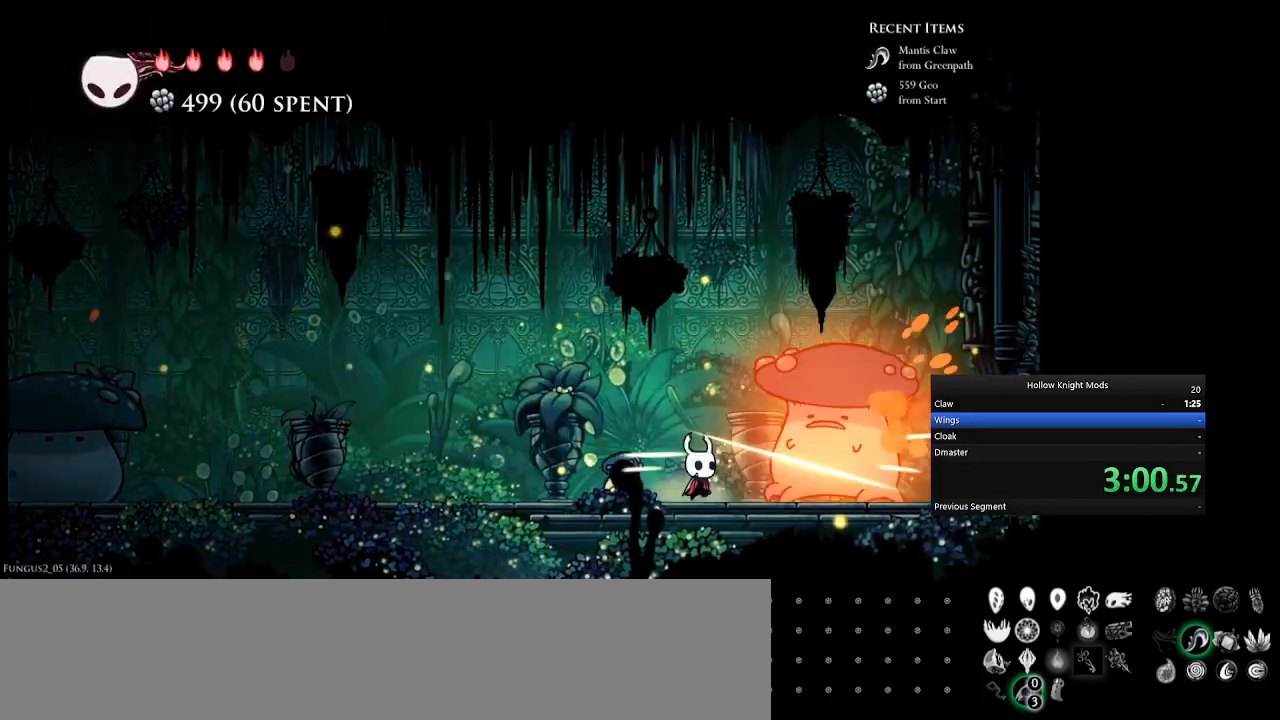
{"keys": ["num5"], "events": [[33, "w", "down"], [100, "w", "up"], [133, "num5", "down"], [200, "num5", "up"], [200, "w", "down"], [300, "w", "up"], [400, "w", "down"], [500, "num5", "down"], [500, "w", "up"]]}
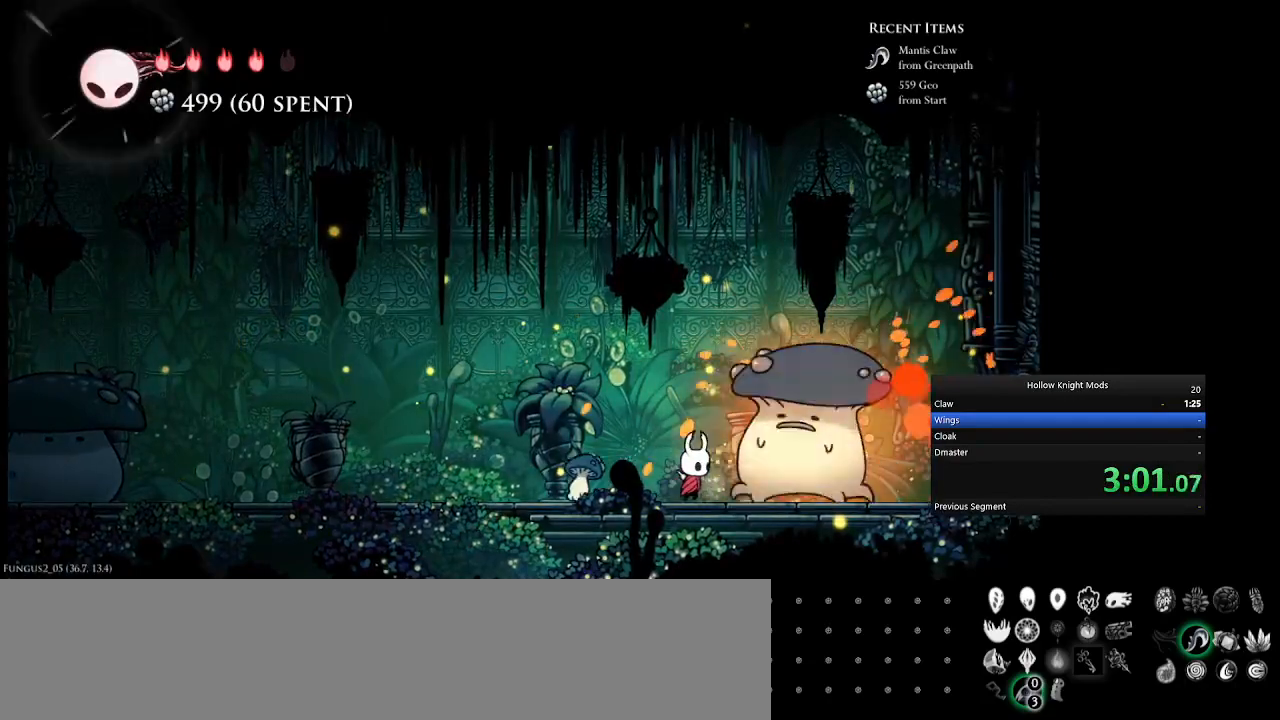
{"keys": ["w"], "events": [[67, "num5", "up"], [100, "w", "down"], [200, "w", "up"], [233, "w", "down"], [333, "w", "up"], [433, "w", "down"]]}
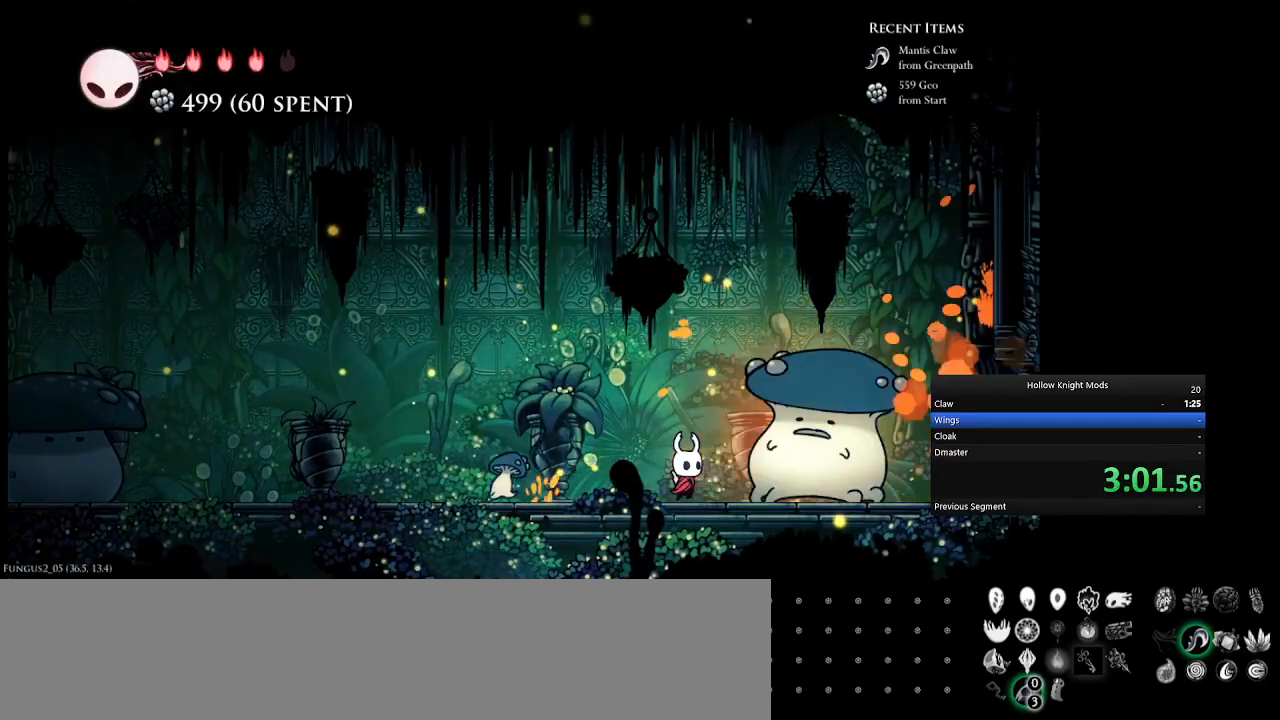
{"keys": [], "events": [[33, "w", "up"], [67, "num5", "down"], [133, "w", "down"], [200, "num5", "up"], [233, "w", "up"], [333, "w", "down"], [367, "num5", "down"], [400, "num5", "up"], [433, "w", "up"]]}
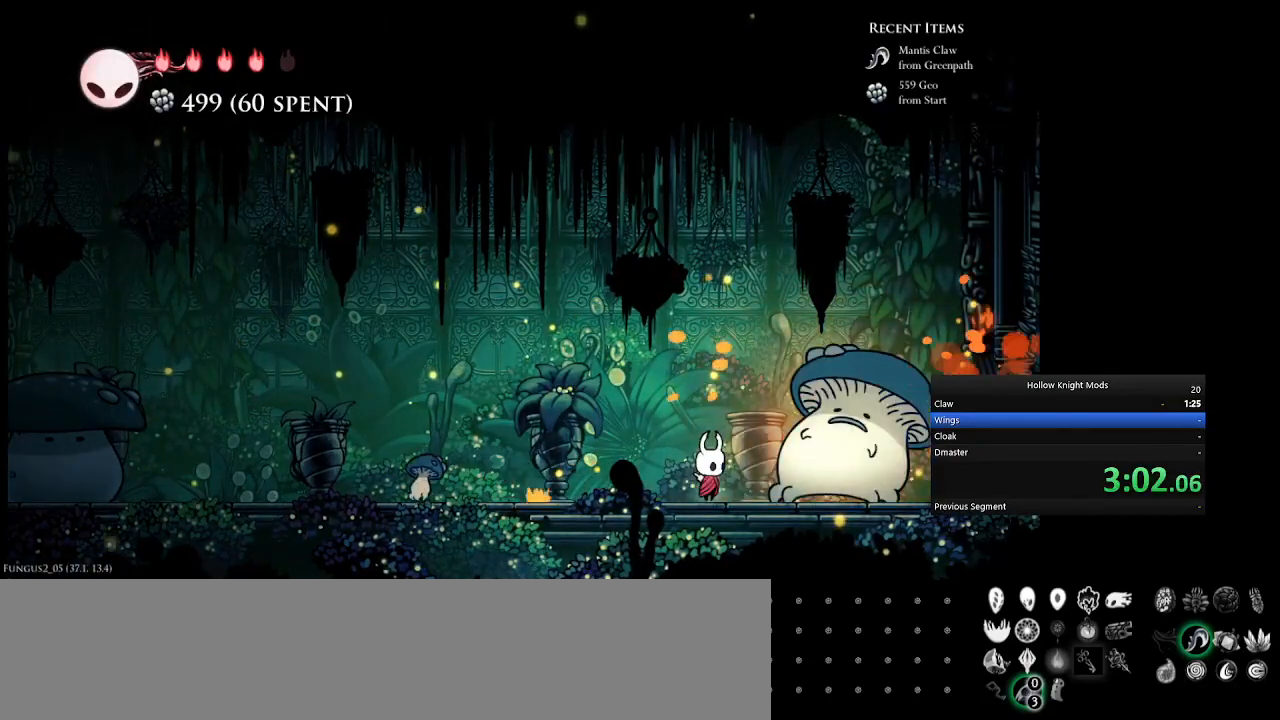
{"keys": ["w"], "events": [[33, "w", "down"], [133, "w", "up"], [233, "w", "down"], [333, "w", "up"], [433, "w", "down"]]}
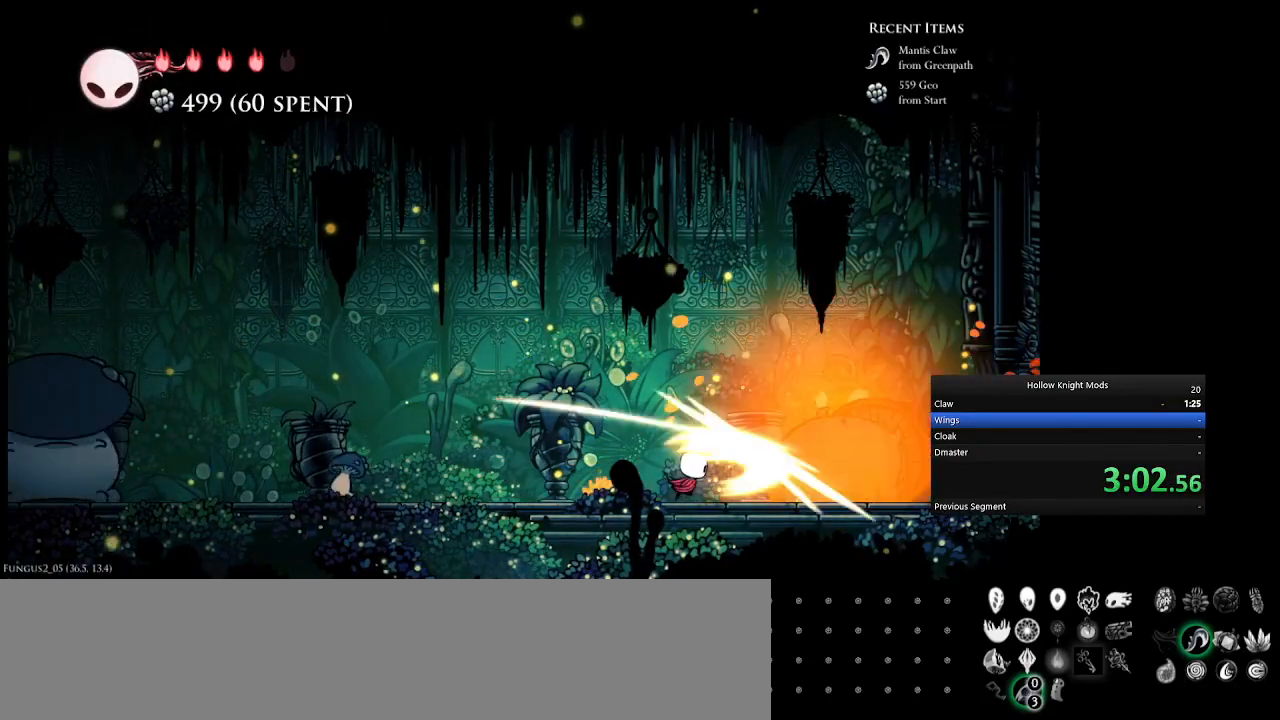
{"keys": ["w"], "events": [[33, "w", "up"], [67, "w", "down"], [200, "w", "up"], [300, "w", "down"], [333, "num5", "down"], [367, "num5", "up"], [400, "w", "up"], [500, "w", "down"]]}